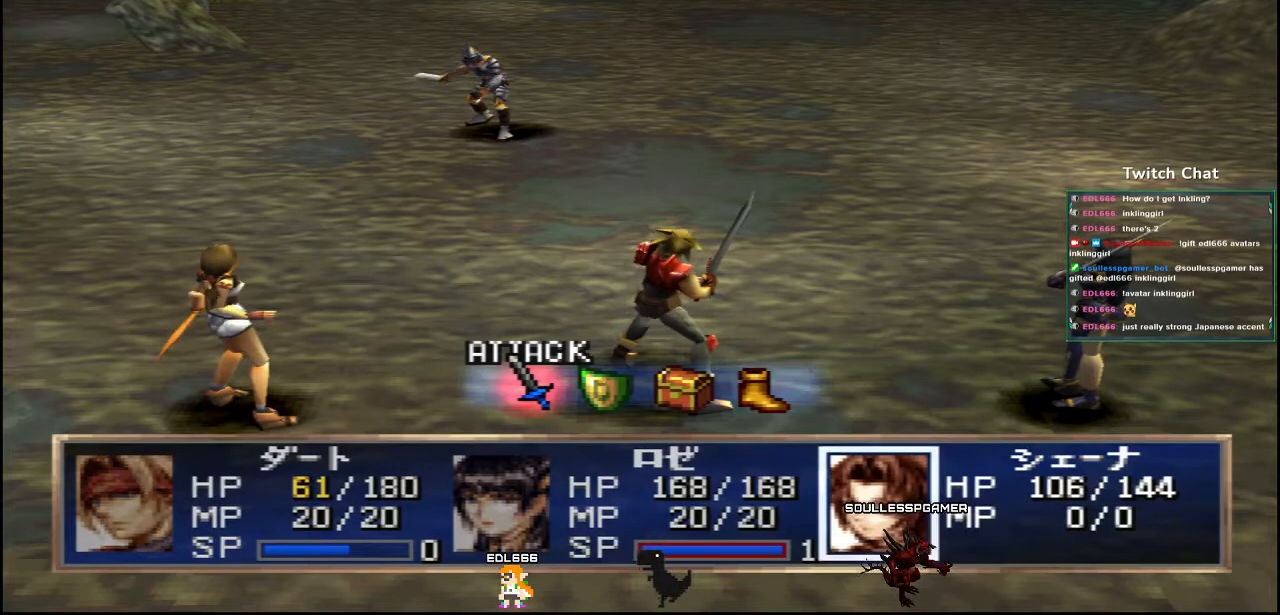
Gameplay with a controller (PlayStation layout); each line is a JSON object with the inputs held at the frame after it. "events" lists button and stick changes between this image and that frame as [ms after this image, input, new state], when the widget could be followed in between.
{"buttons": [], "left_stick": "center", "right_stick": "center", "events": [[283, "DPAD_RIGHT", "down"], [367, "DPAD_RIGHT", "up"]]}
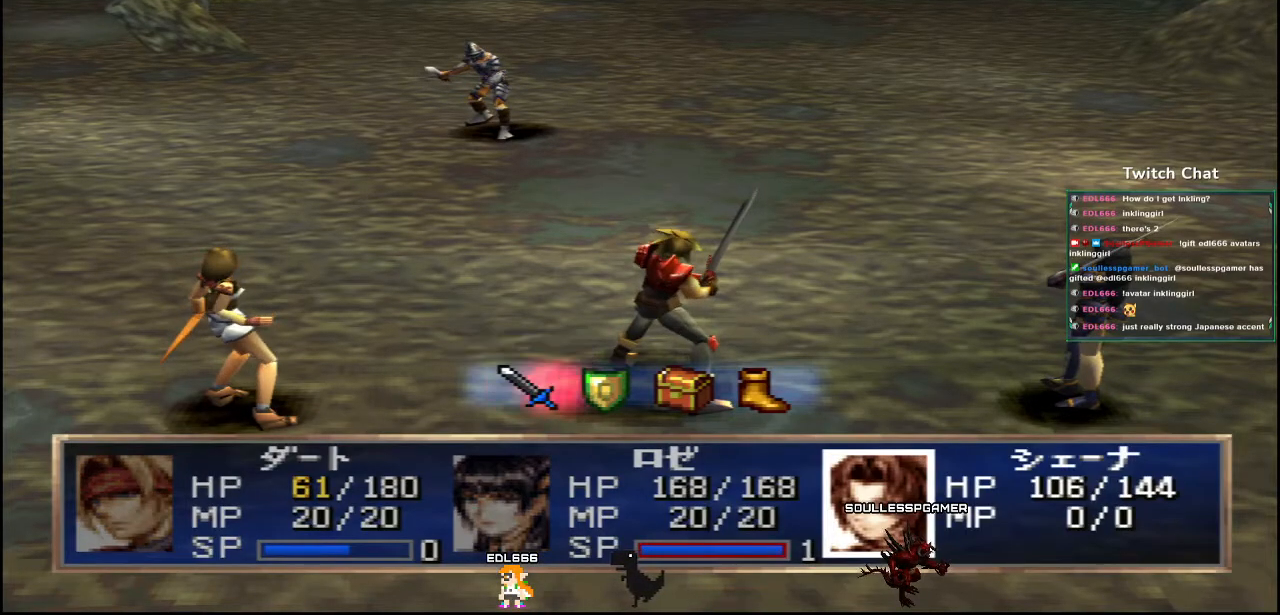
{"buttons": [], "left_stick": "center", "right_stick": "center", "events": [[333, "DPAD_LEFT", "down"], [433, "DPAD_LEFT", "up"]]}
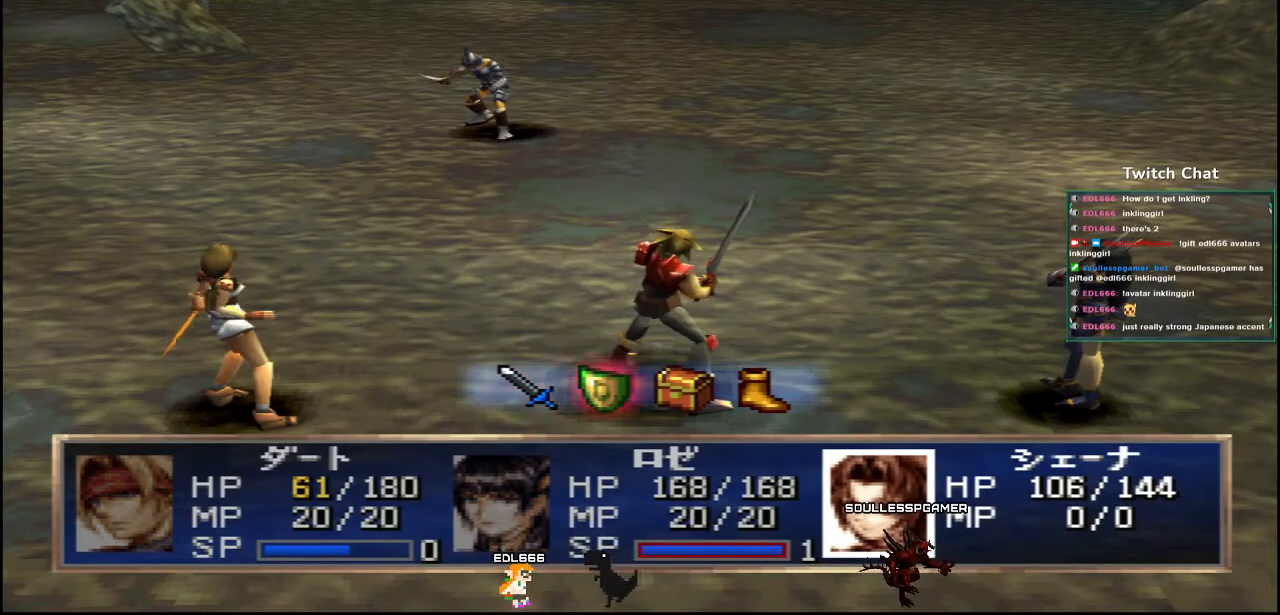
{"buttons": ["CIRCLE"], "left_stick": "center", "right_stick": "center", "events": [[400, "CIRCLE", "down"]]}
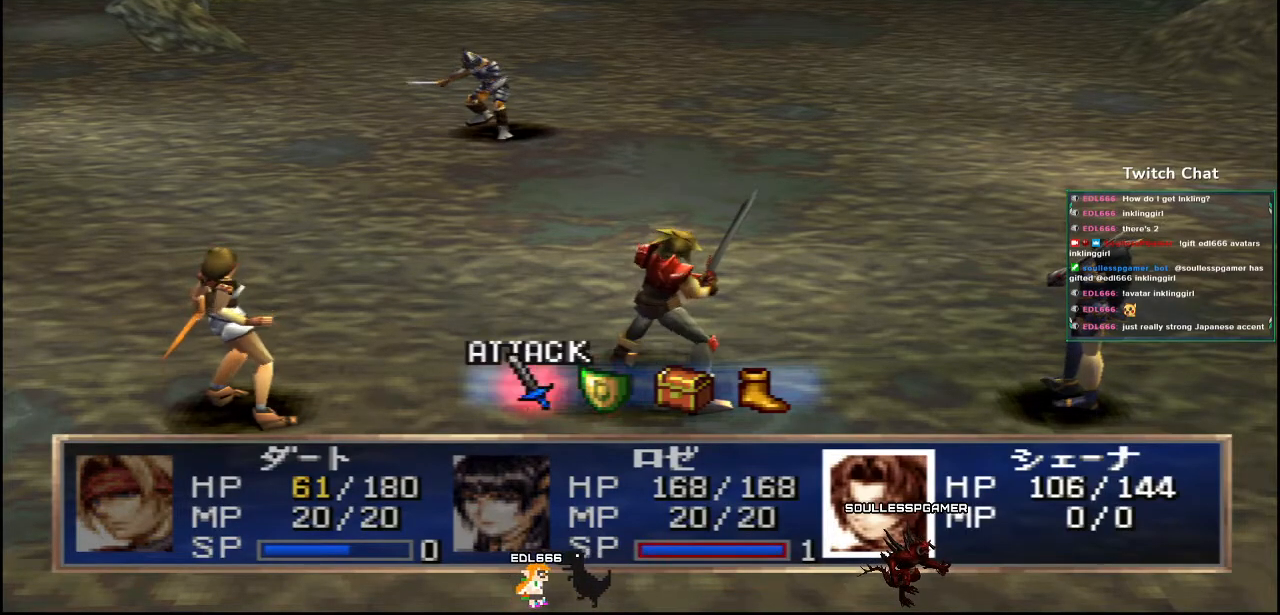
{"buttons": ["CIRCLE"], "left_stick": "center", "right_stick": "center", "events": [[100, "CIRCLE", "up"], [367, "CIRCLE", "down"]]}
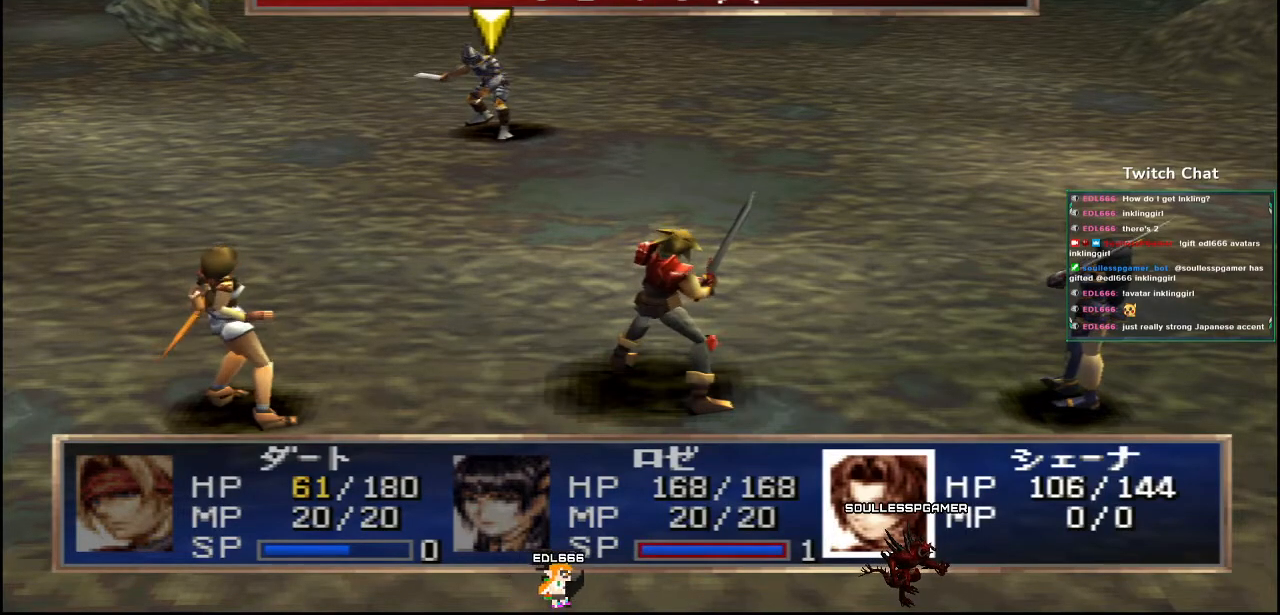
{"buttons": [], "left_stick": "center", "right_stick": "center", "events": [[83, "CIRCLE", "up"]]}
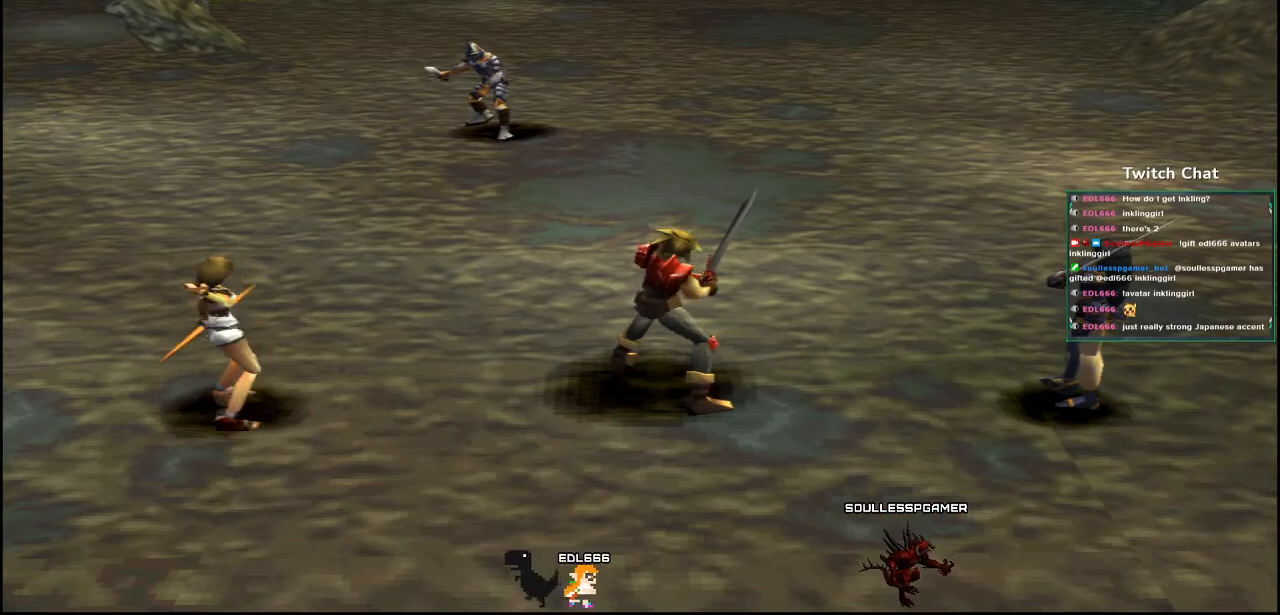
{"buttons": [], "left_stick": "center", "right_stick": "center", "events": []}
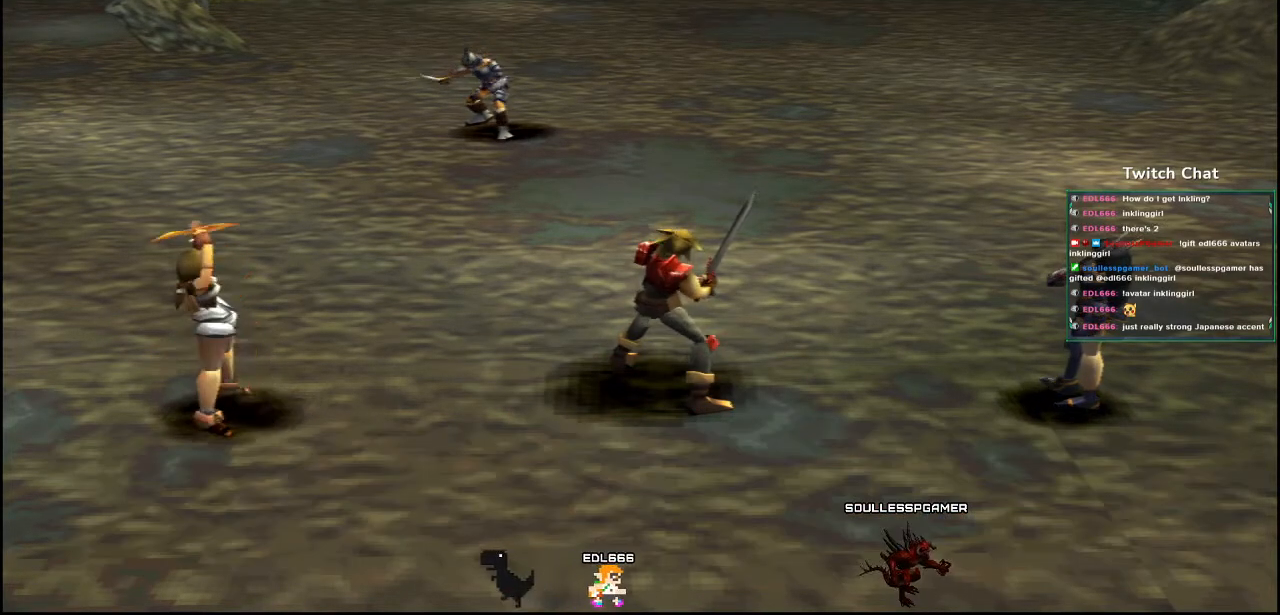
{"buttons": [], "left_stick": "center", "right_stick": "center", "events": []}
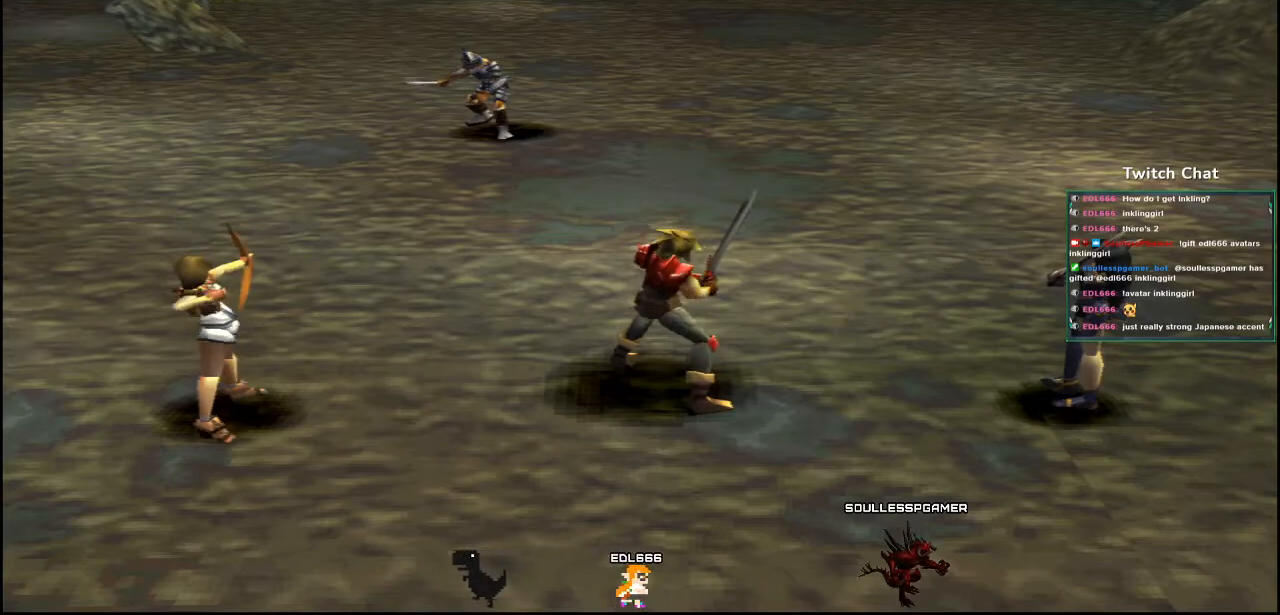
{"buttons": [], "left_stick": "center", "right_stick": "center", "events": []}
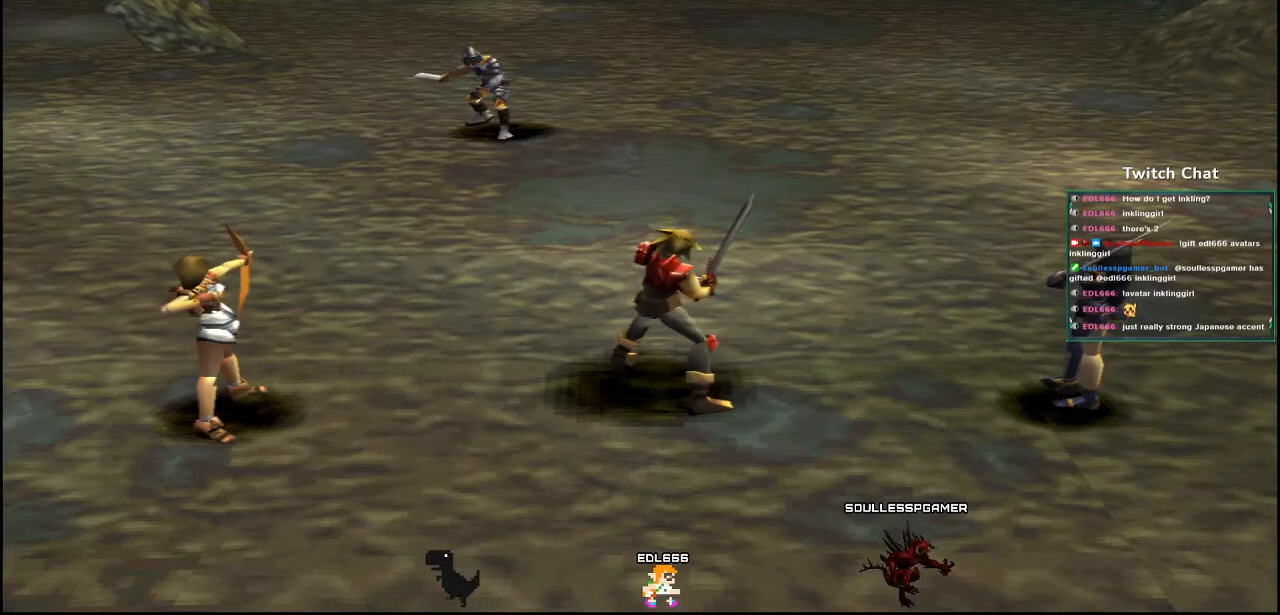
{"buttons": [], "left_stick": "center", "right_stick": "center", "events": []}
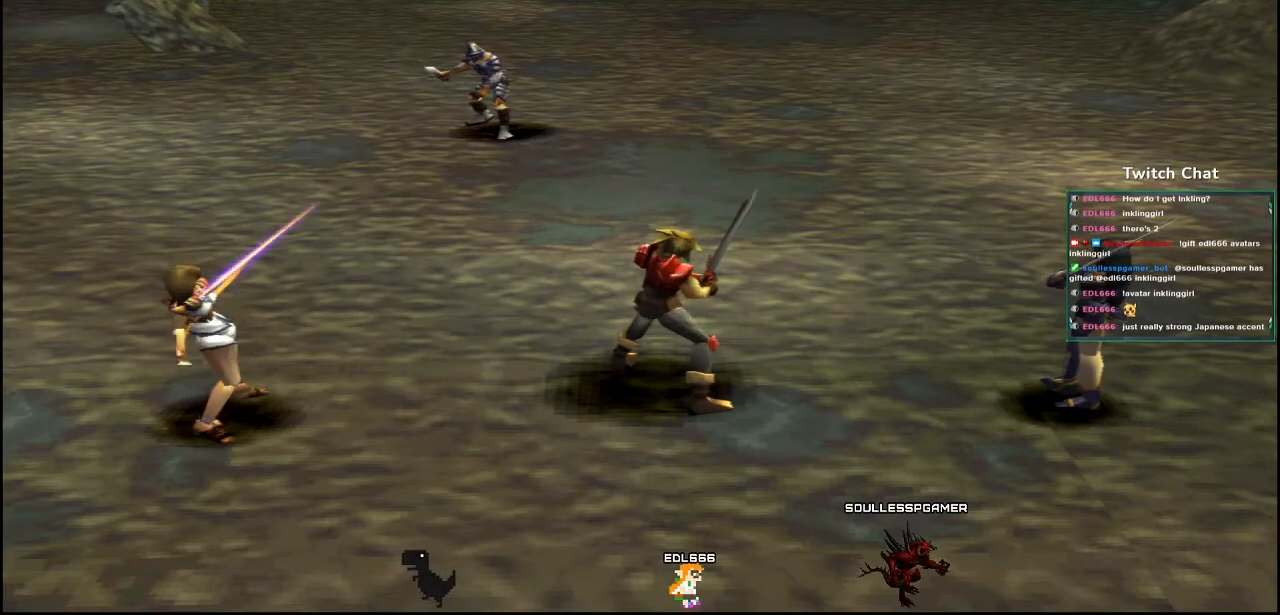
{"buttons": [], "left_stick": "center", "right_stick": "center", "events": []}
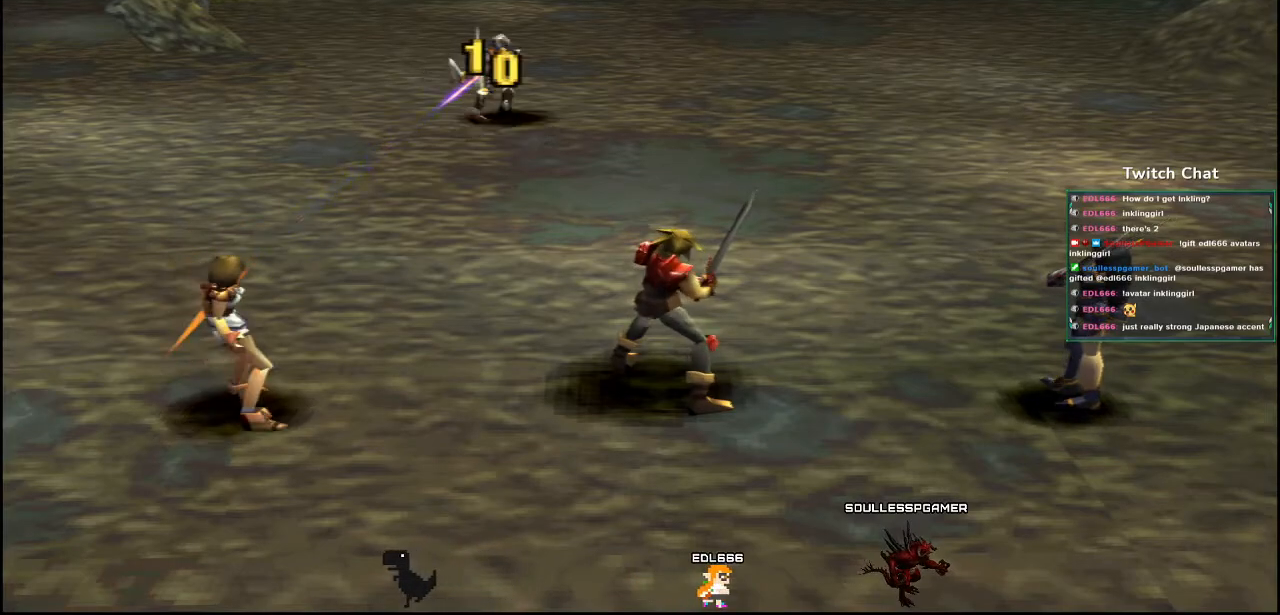
{"buttons": [], "left_stick": "center", "right_stick": "center", "events": []}
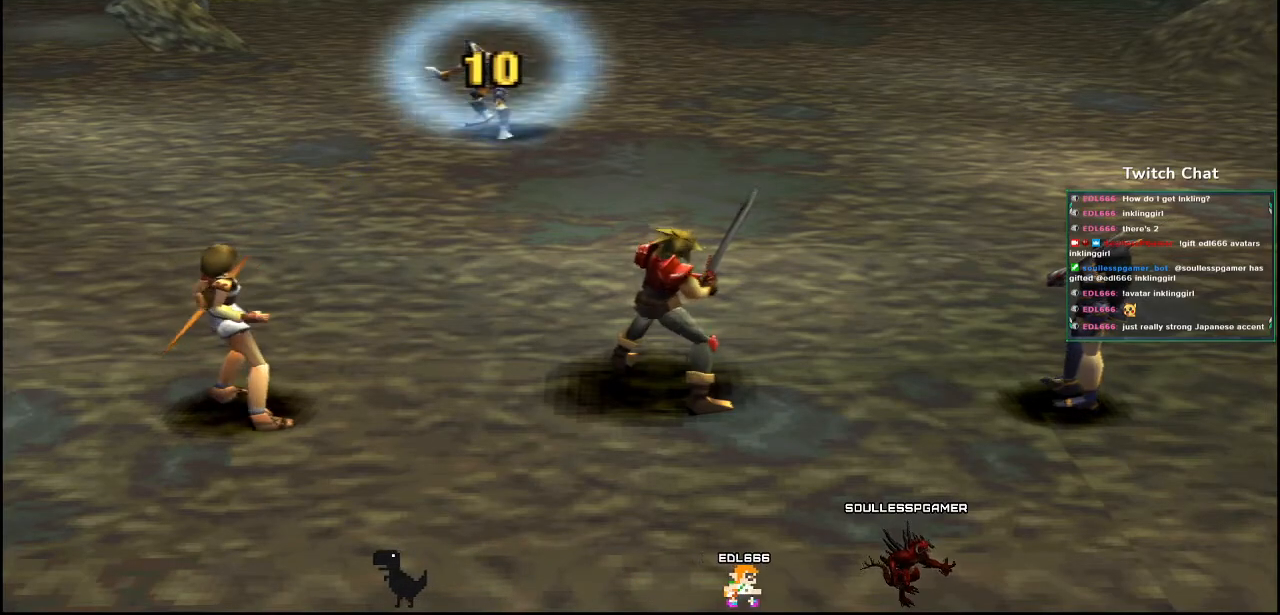
{"buttons": [], "left_stick": "center", "right_stick": "center", "events": []}
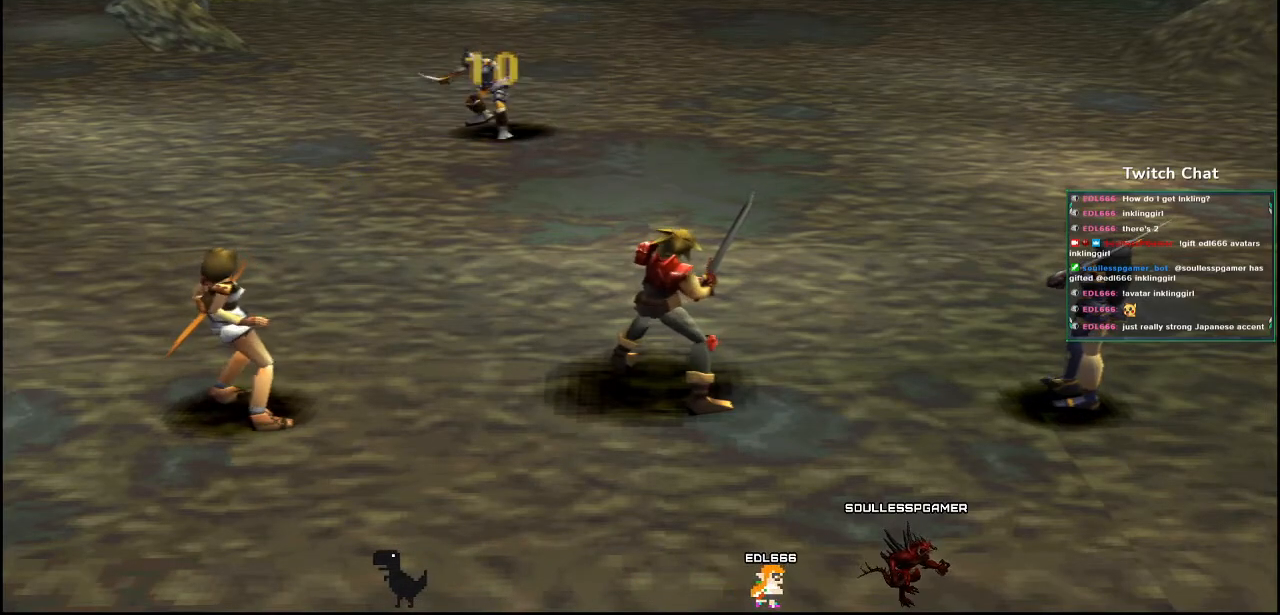
{"buttons": [], "left_stick": "center", "right_stick": "center", "events": []}
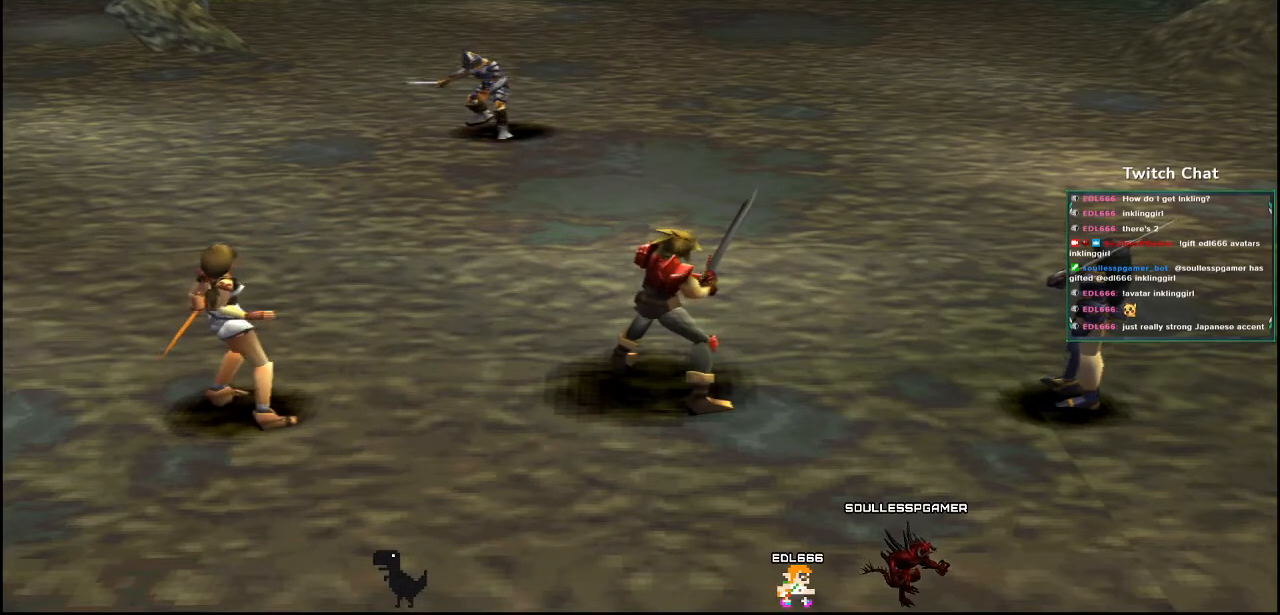
{"buttons": [], "left_stick": "center", "right_stick": "center", "events": []}
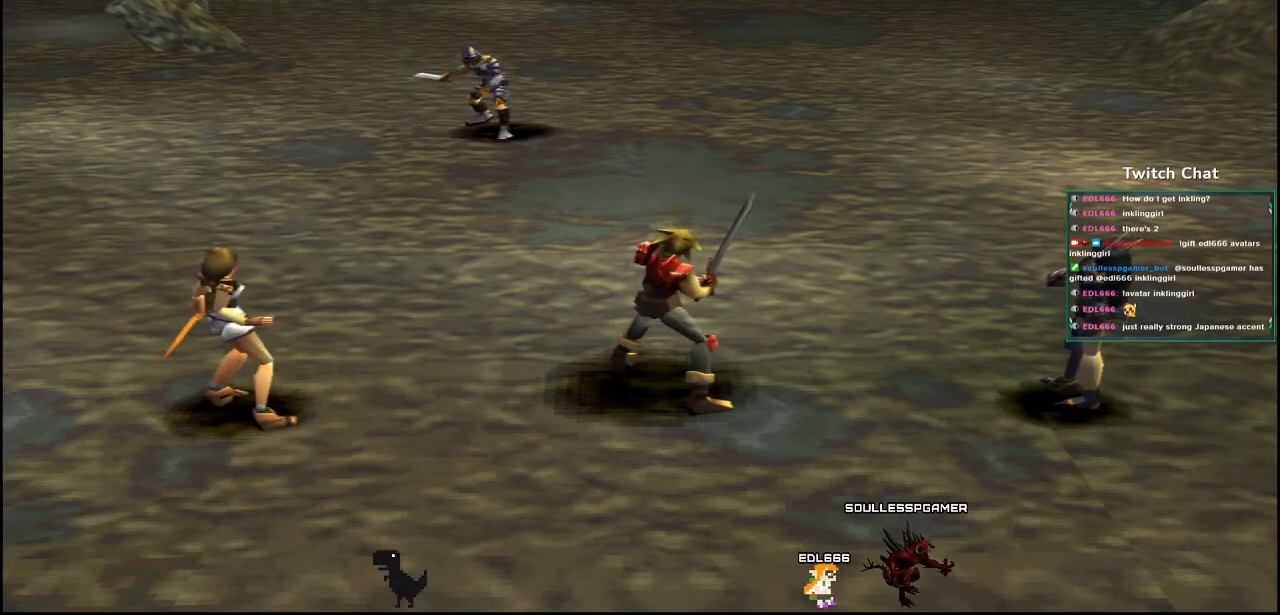
{"buttons": ["DPAD_RIGHT"], "left_stick": "center", "right_stick": "center", "events": [[483, "DPAD_RIGHT", "down"]]}
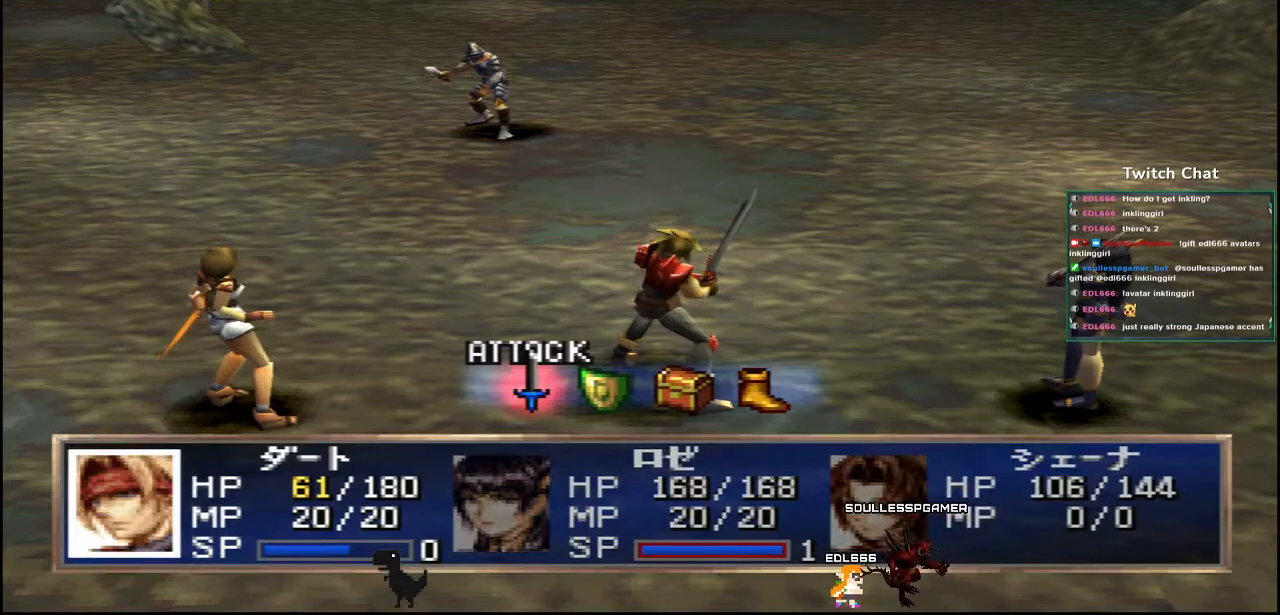
{"buttons": ["CIRCLE"], "left_stick": "center", "right_stick": "center", "events": [[33, "DPAD_RIGHT", "up"], [450, "CIRCLE", "down"]]}
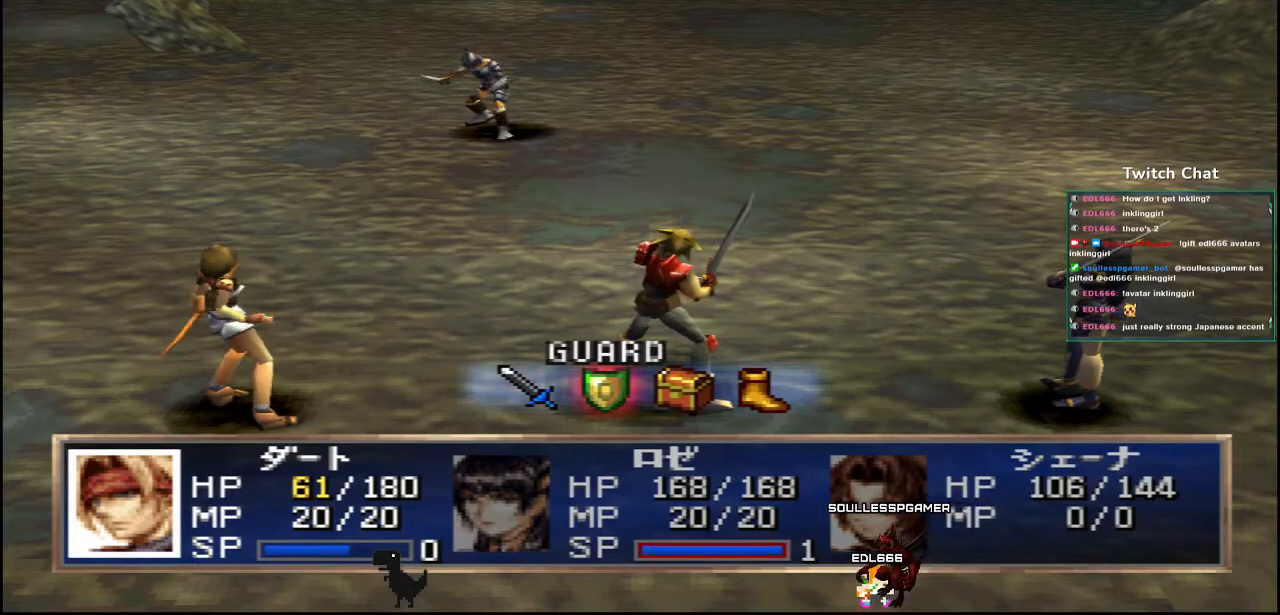
{"buttons": ["CIRCLE"], "left_stick": "center", "right_stick": "center", "events": []}
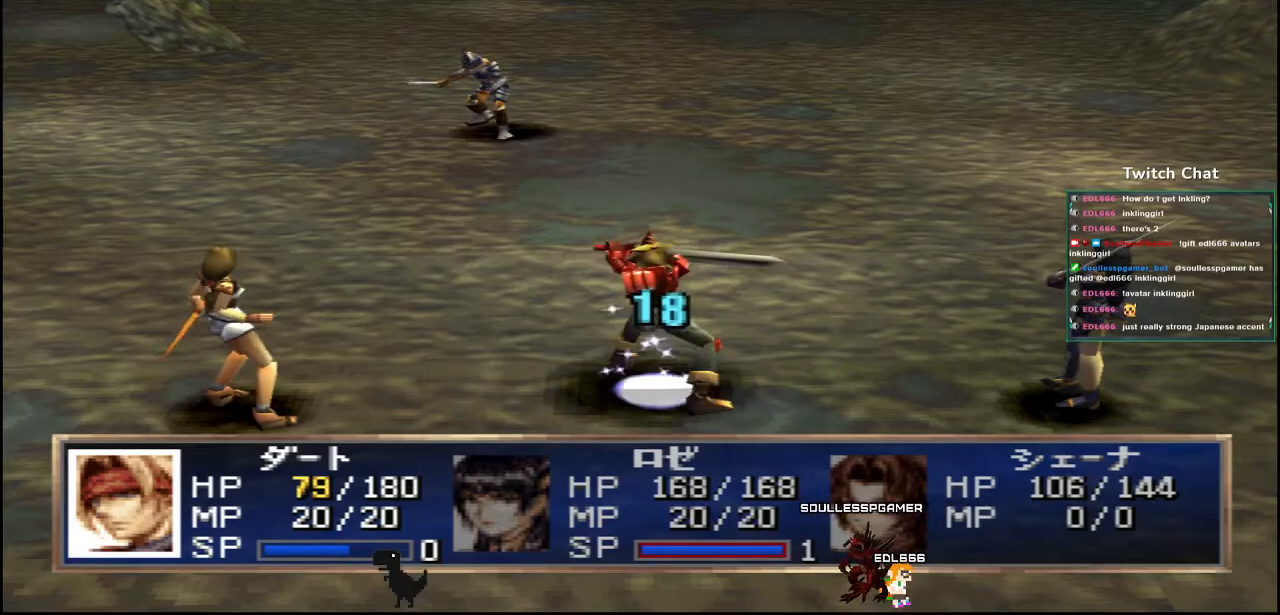
{"buttons": [], "left_stick": "center", "right_stick": "center", "events": [[133, "CIRCLE", "up"]]}
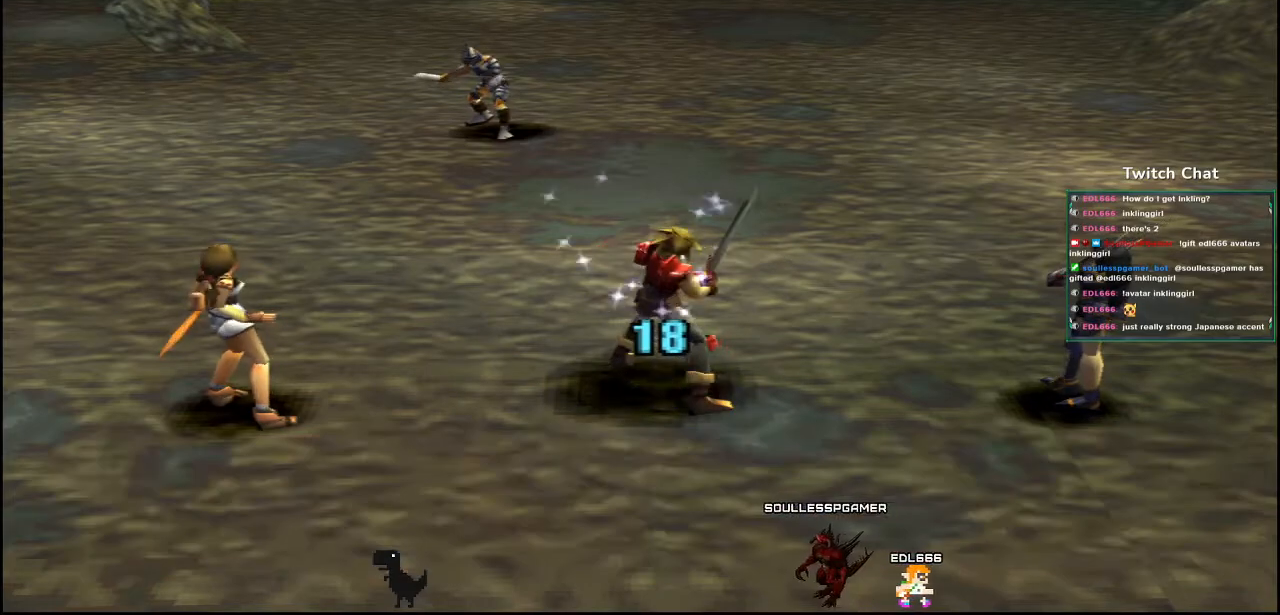
{"buttons": [], "left_stick": "center", "right_stick": "center", "events": []}
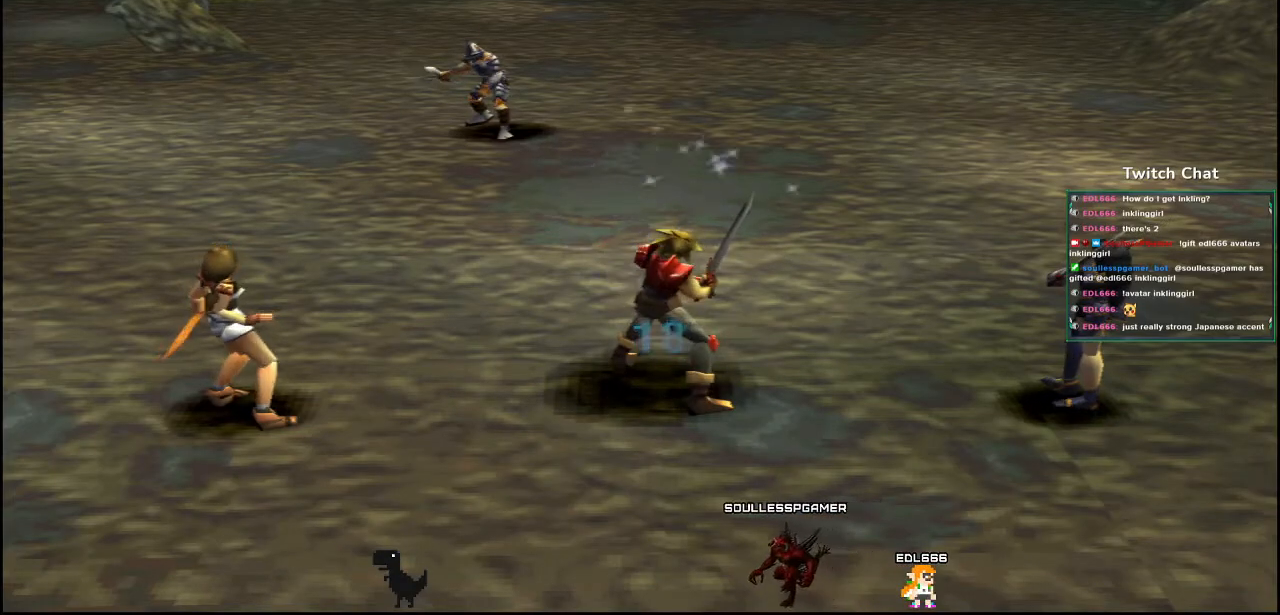
{"buttons": [], "left_stick": "center", "right_stick": "center", "events": []}
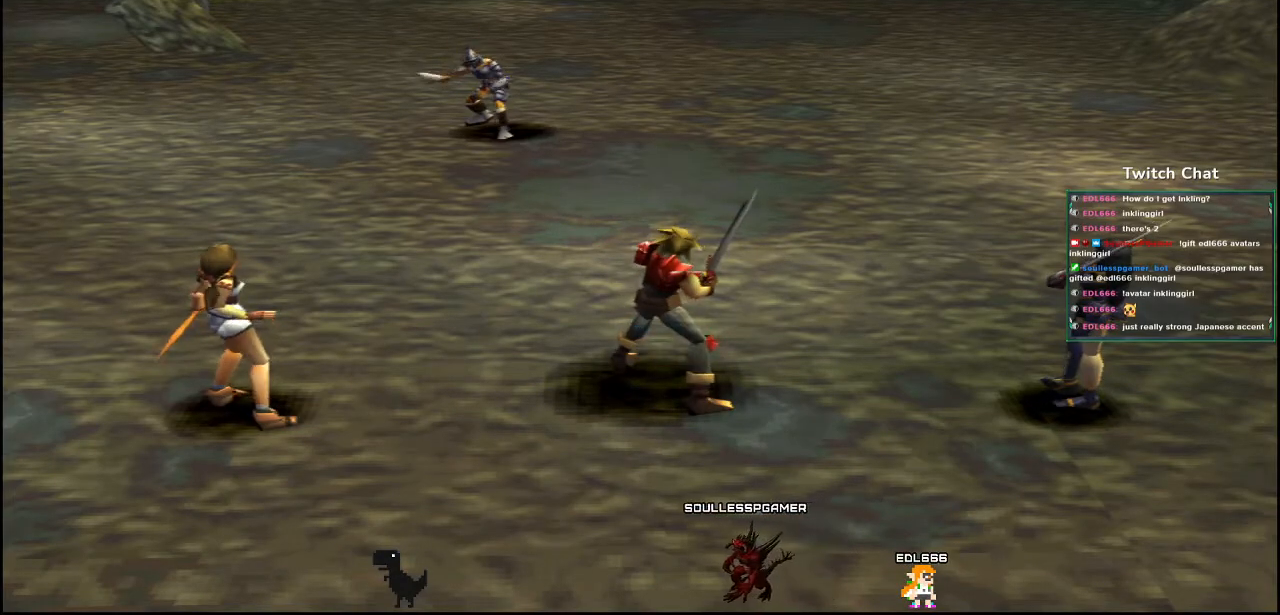
{"buttons": [], "left_stick": "center", "right_stick": "center", "events": []}
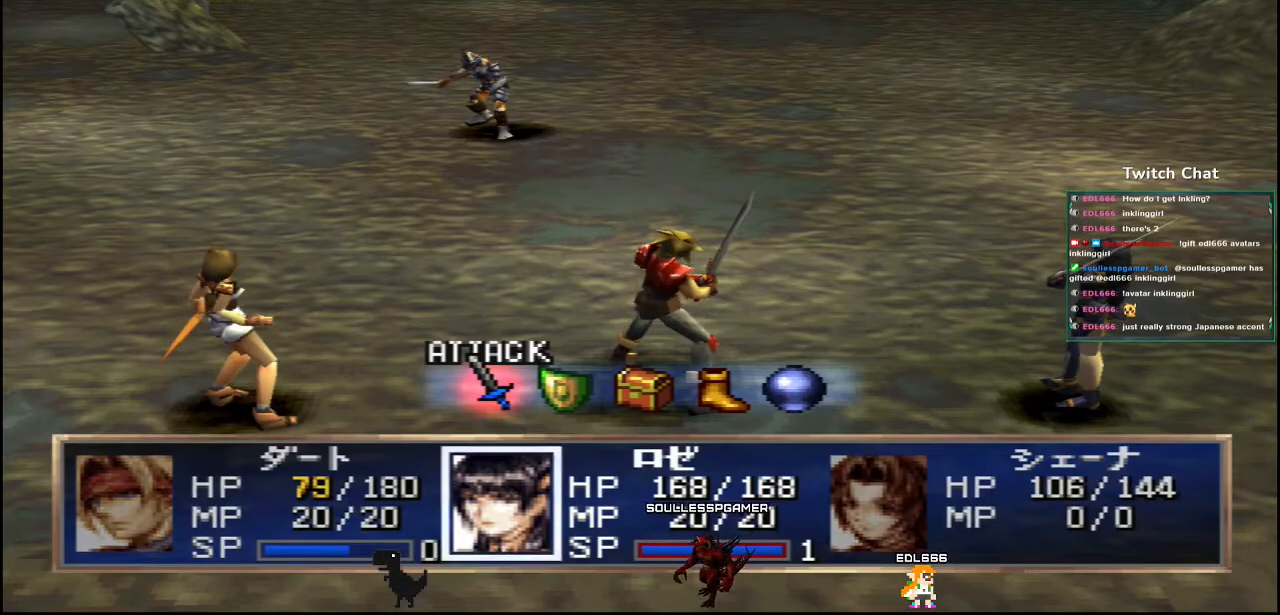
{"buttons": ["CIRCLE"], "left_stick": "center", "right_stick": "center", "events": [[417, "CIRCLE", "down"]]}
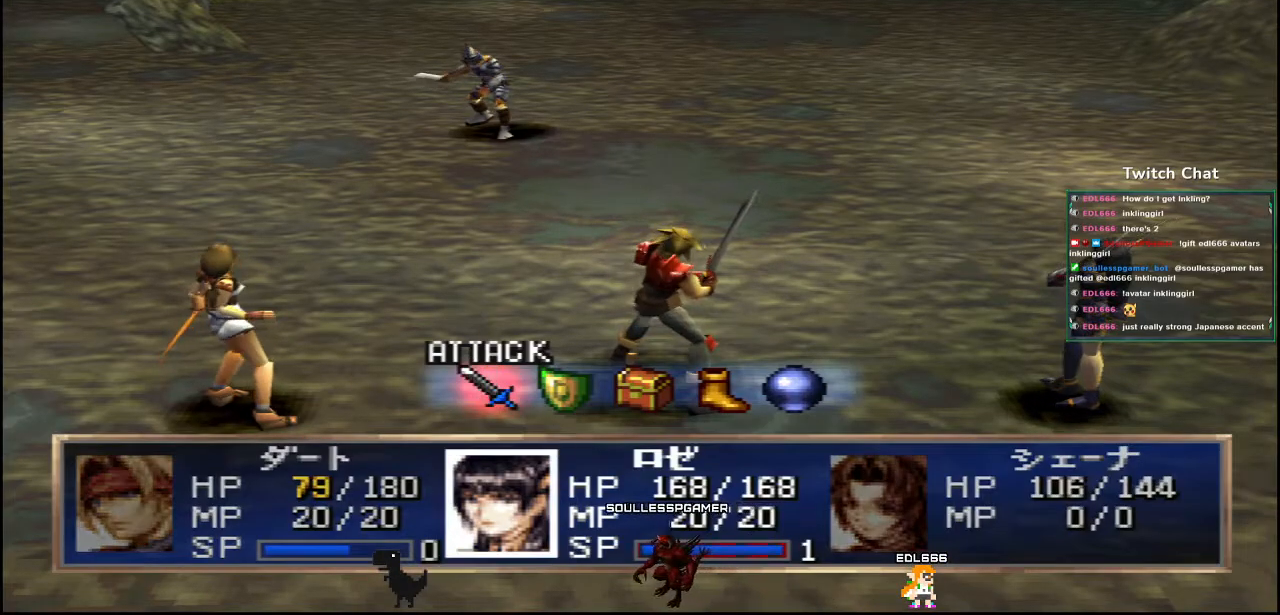
{"buttons": [], "left_stick": "center", "right_stick": "center", "events": [[83, "CIRCLE", "up"]]}